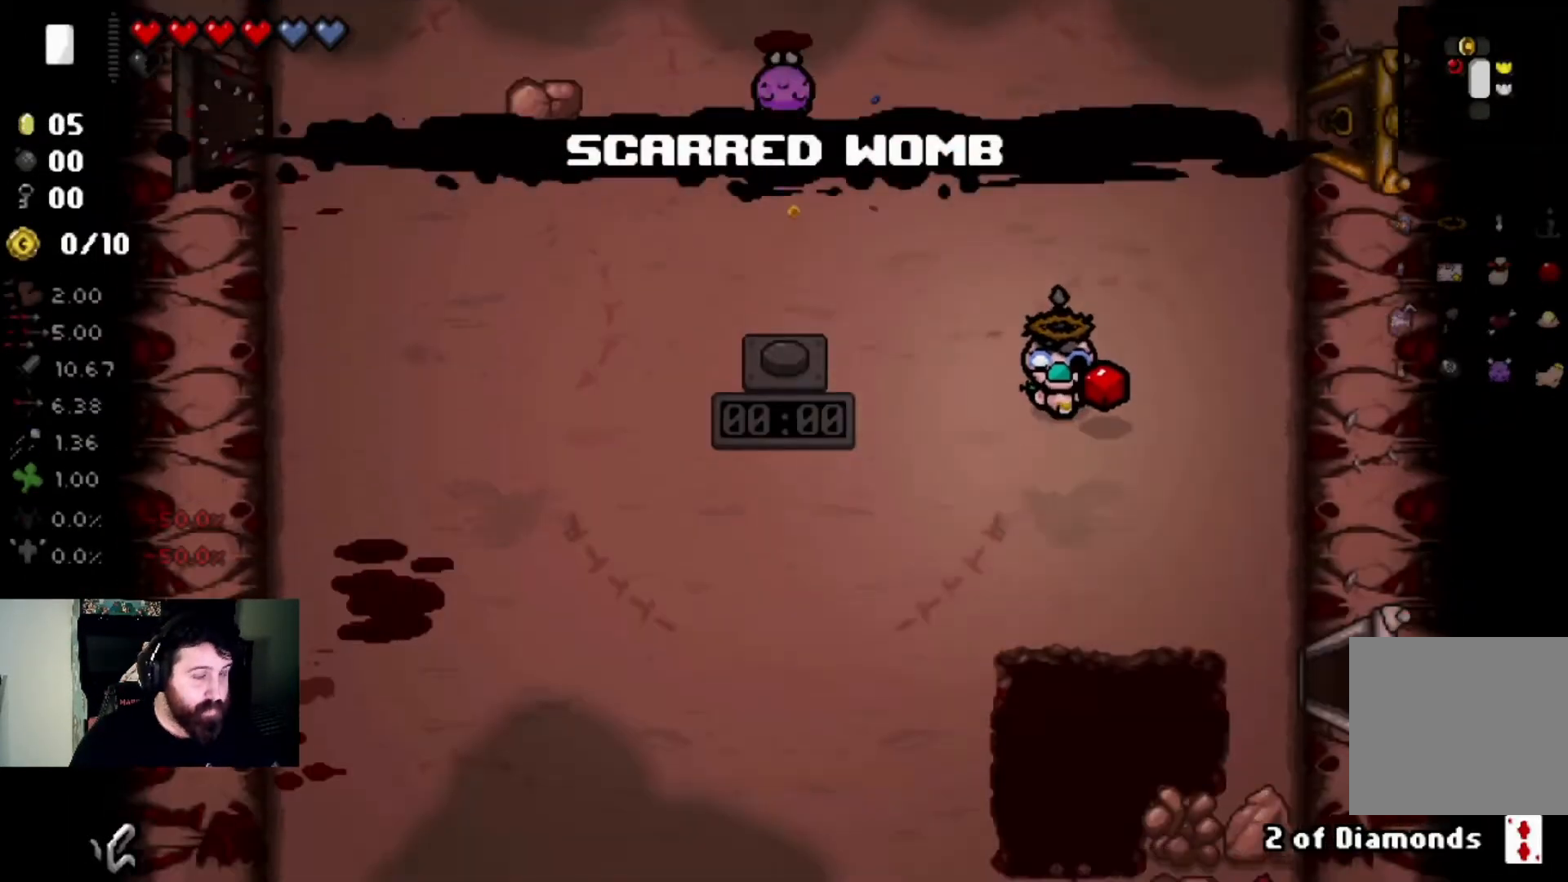
Gameplay with a controller (PlayStation layout); each line is a JSON object with the inputs held at the frame after it. "events" lists button and stick changes between this image and that frame as [ms after this image, input, new state], when the widget could be followed in between.
{"buttons": [], "left_stick": "right", "right_stick": "center", "events": [[500, "left_stick", "right"]]}
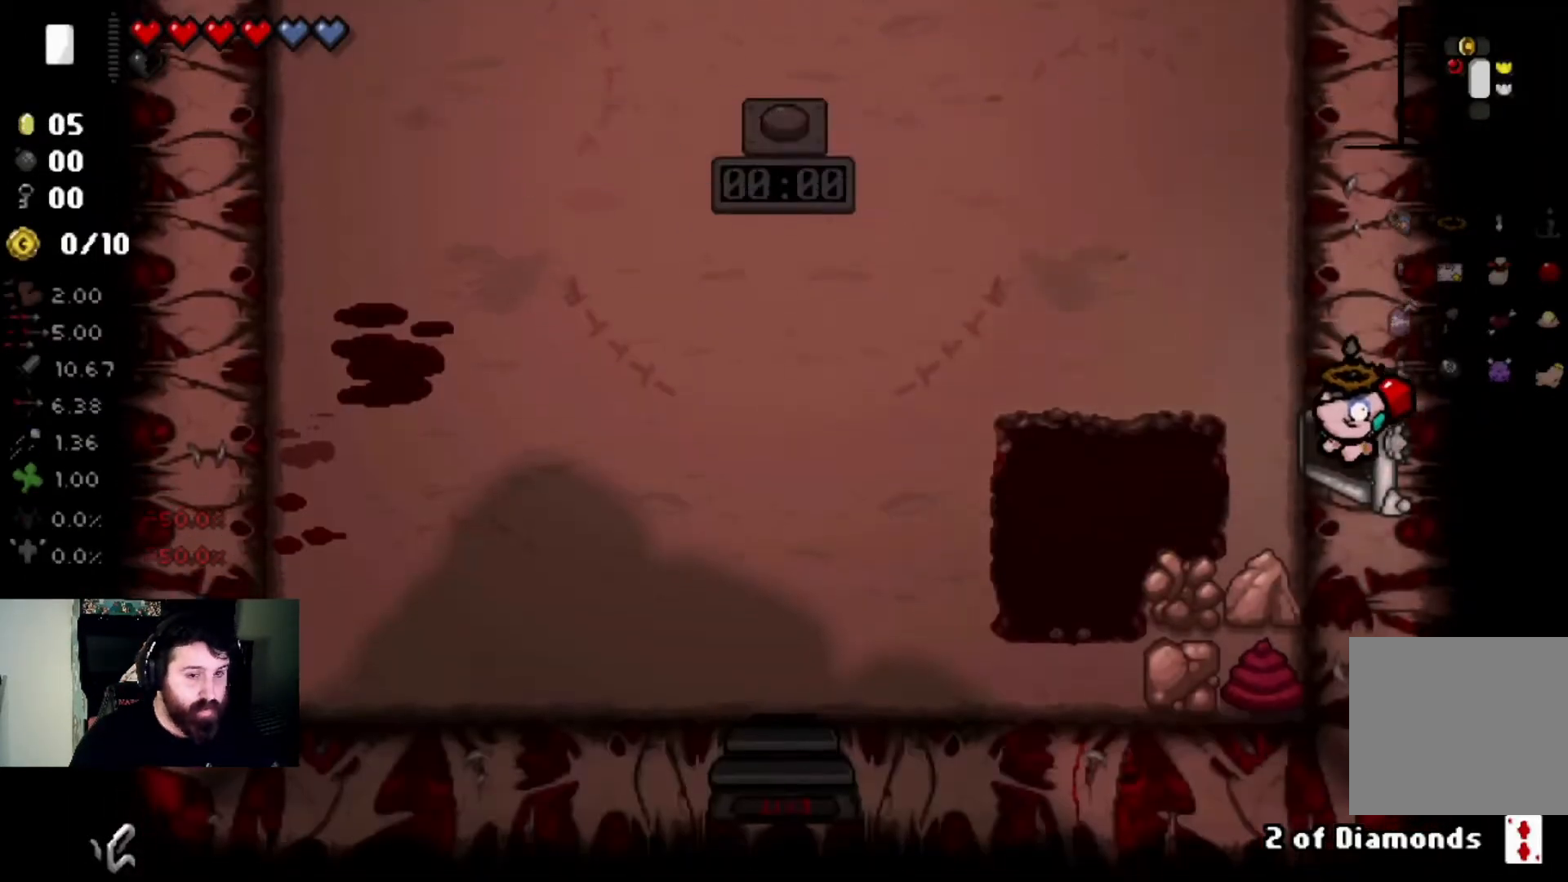
{"buttons": [], "left_stick": "center", "right_stick": "center", "events": [[167, "left_stick", "center"]]}
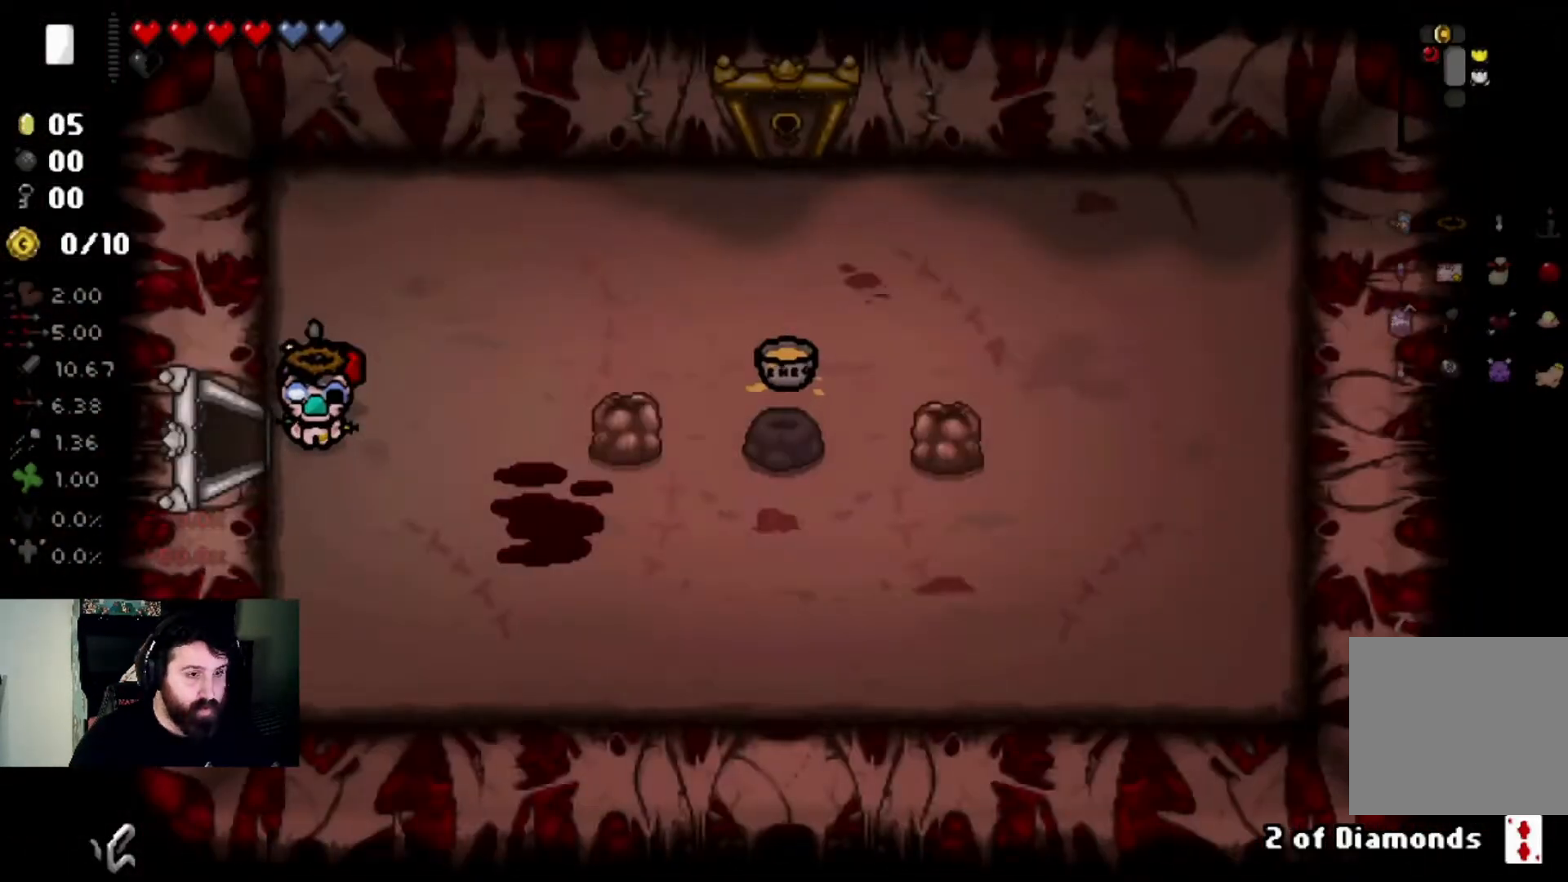
{"buttons": [], "left_stick": "left", "right_stick": "center", "events": [[33, "left_stick", "right"], [200, "left_stick", "up-right"], [400, "left_stick", "center"], [467, "left_stick", "left"]]}
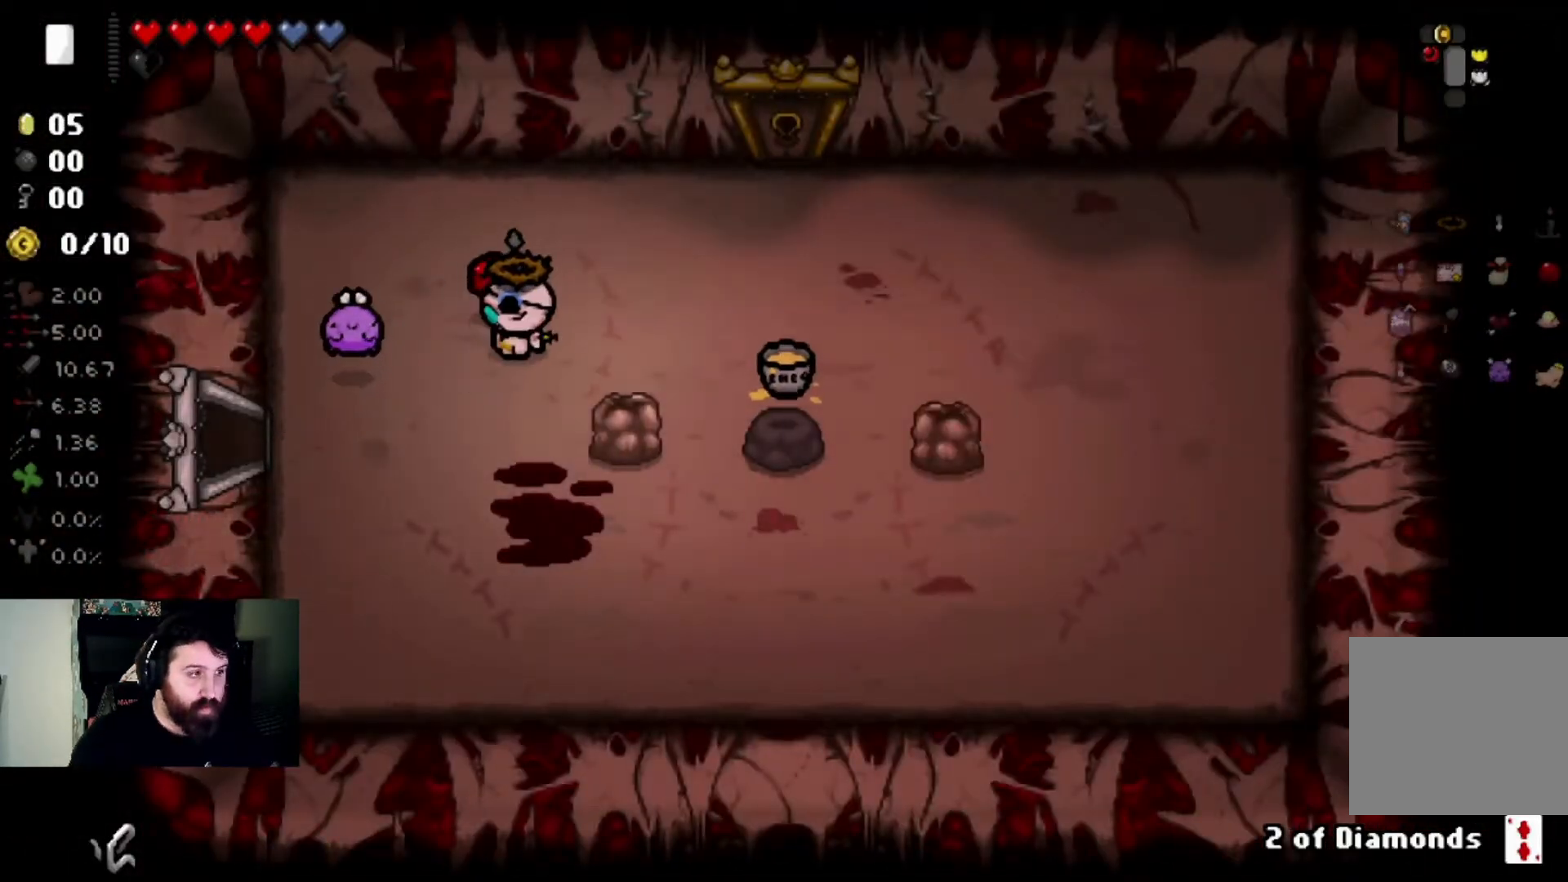
{"buttons": [], "left_stick": "left", "right_stick": "center", "events": []}
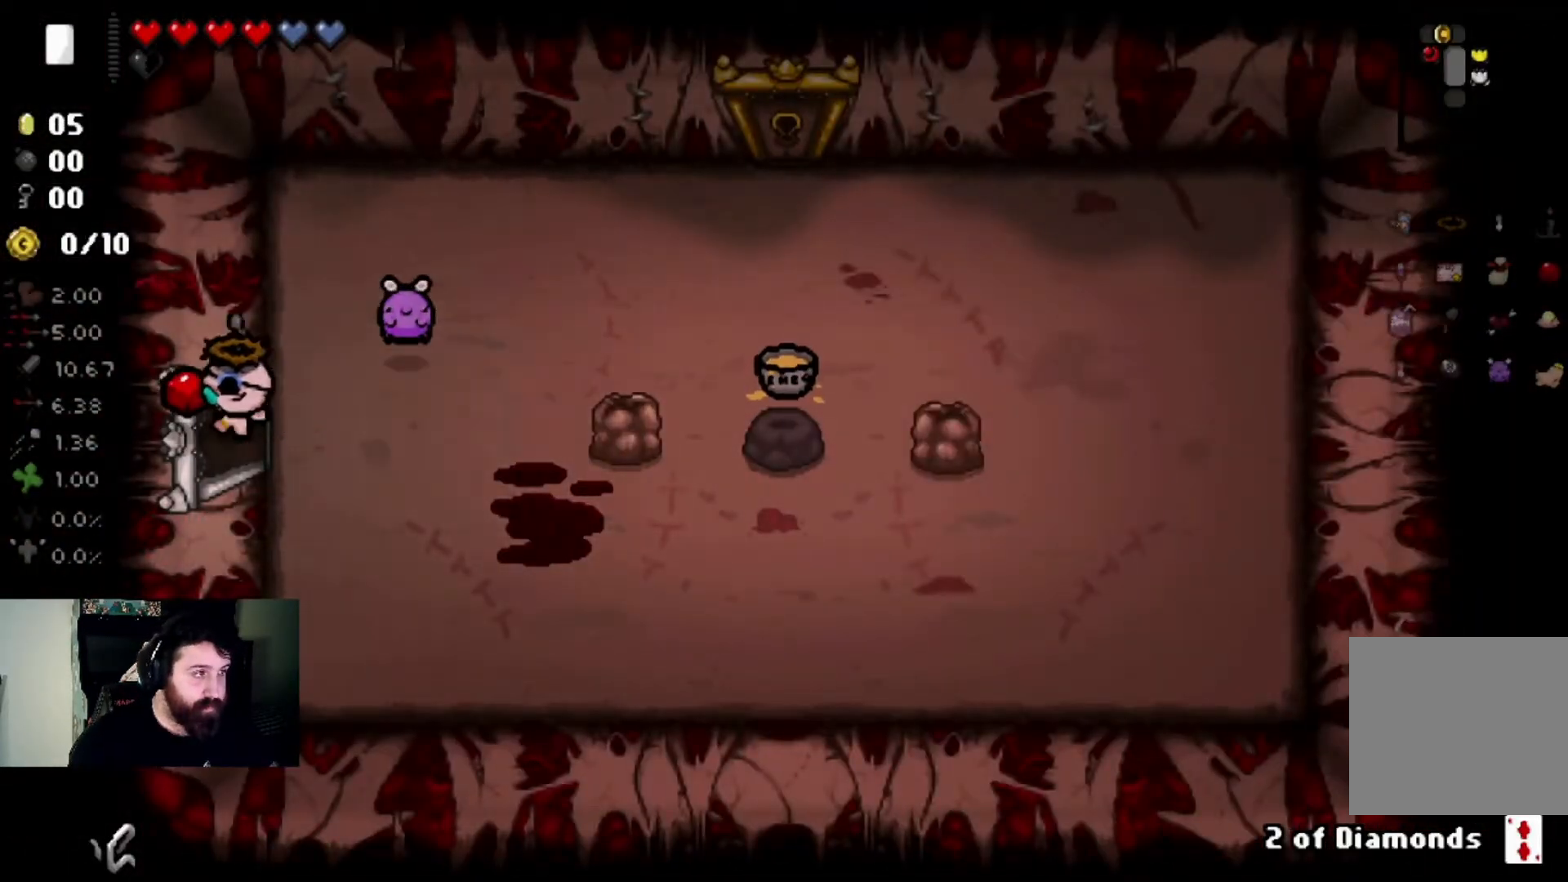
{"buttons": [], "left_stick": "up-left", "right_stick": "left", "events": [[166, "left_stick", "up-left"], [400, "right_stick", "left"]]}
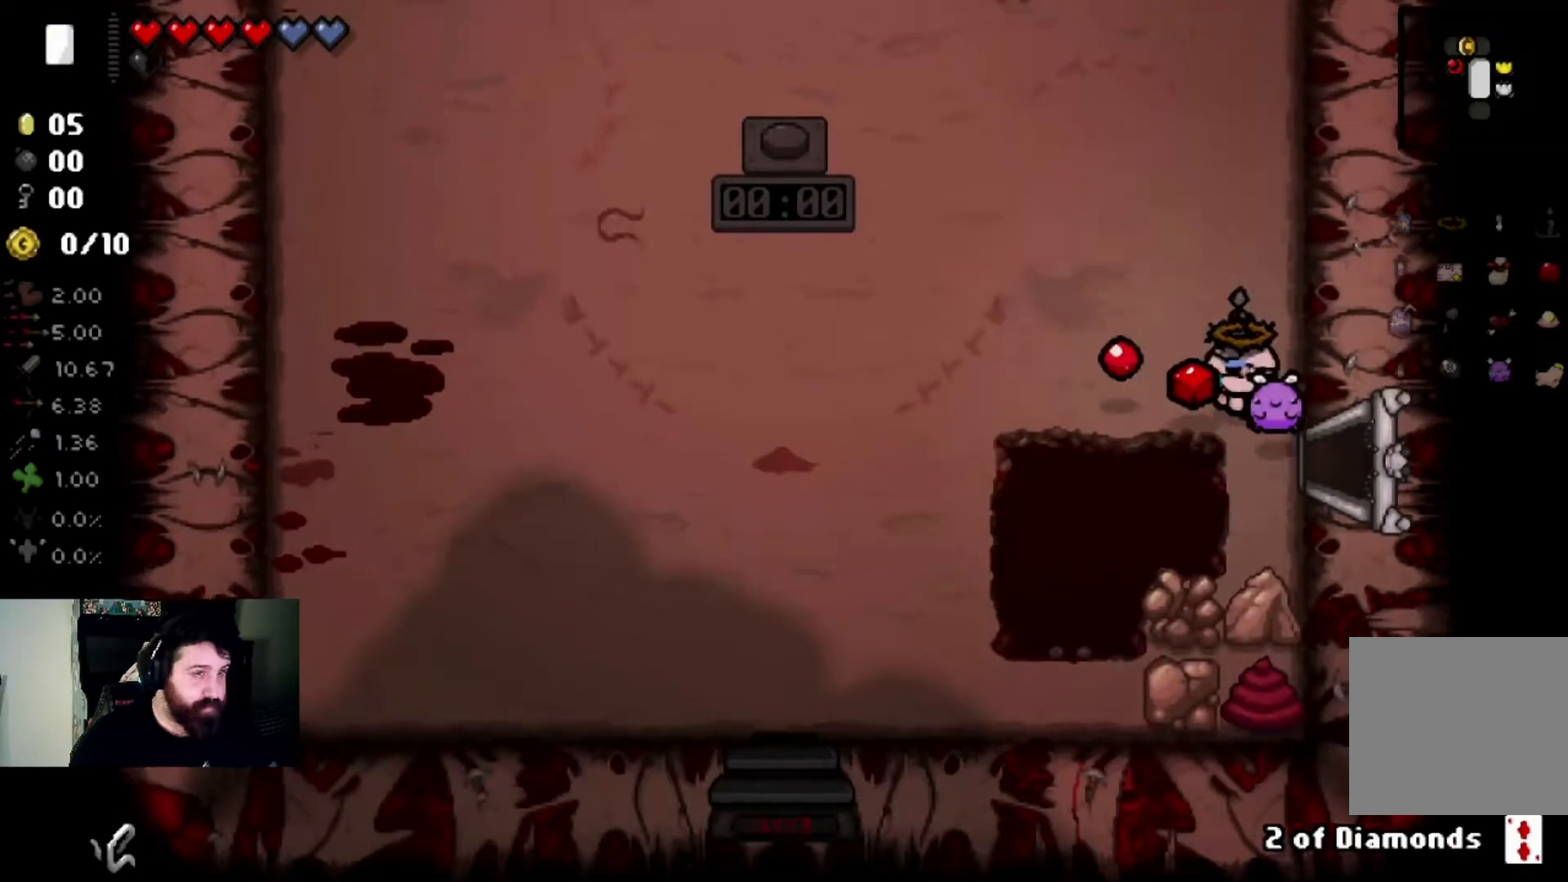
{"buttons": [], "left_stick": "up-left", "right_stick": "left", "events": []}
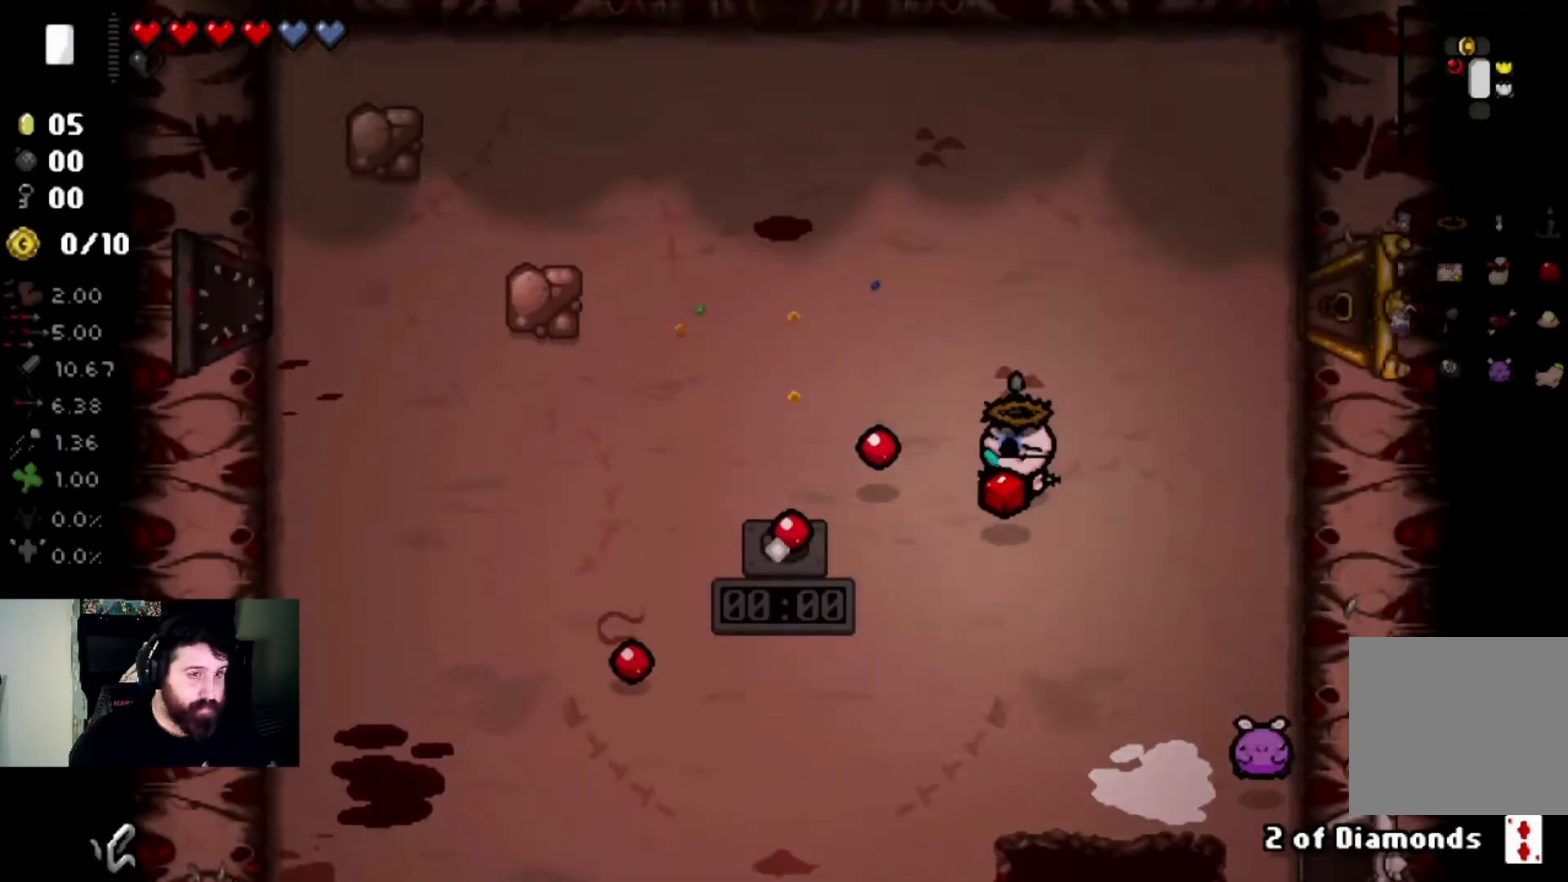
{"buttons": [], "left_stick": "up-left", "right_stick": "center", "events": [[233, "right_stick", "center"]]}
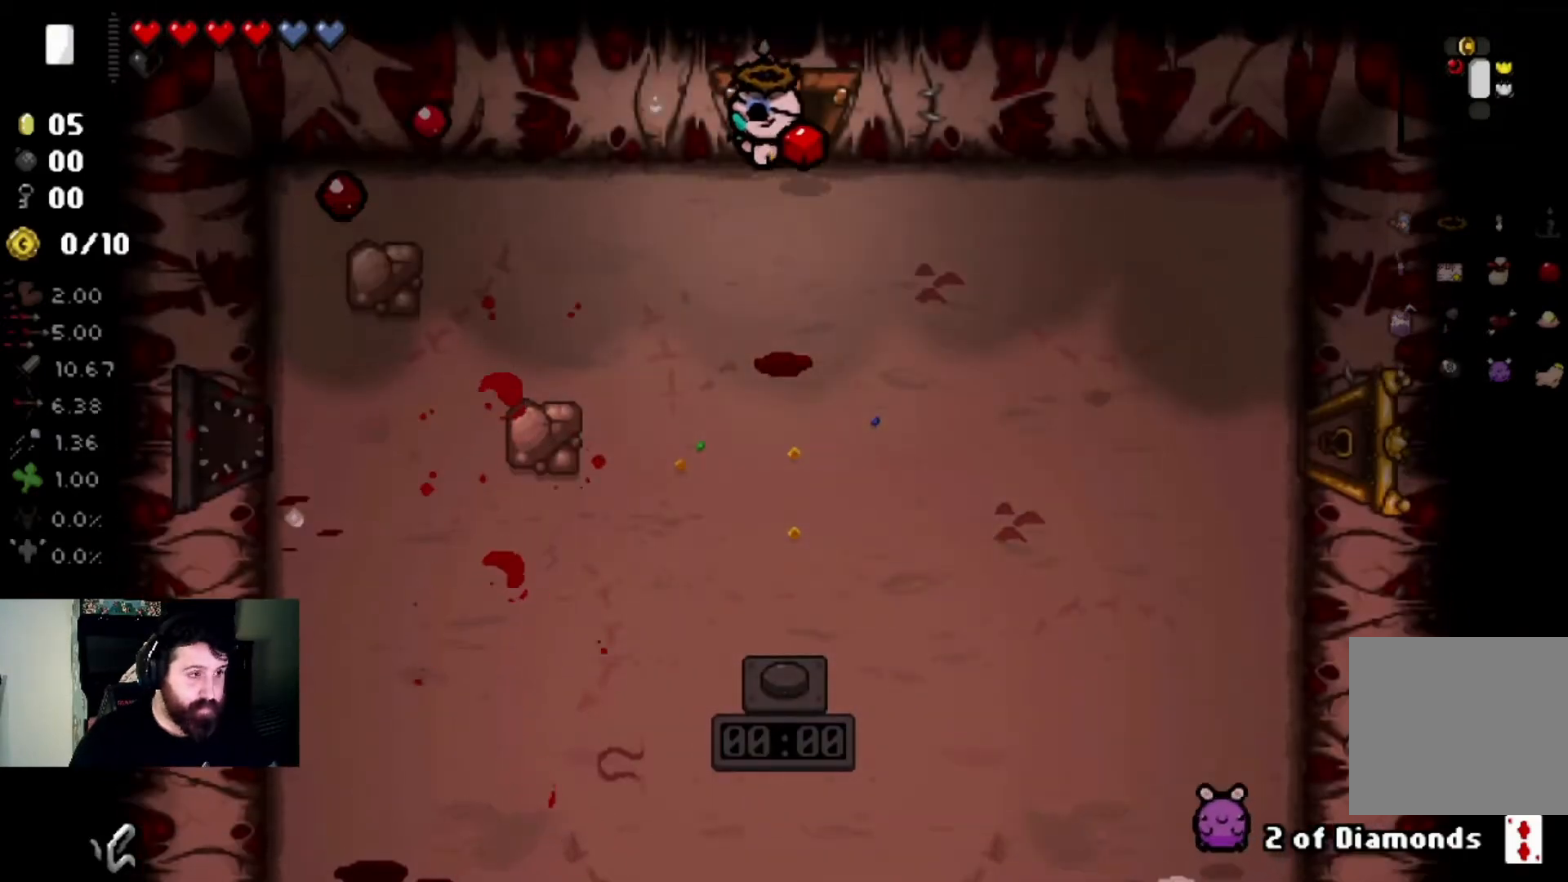
{"buttons": [], "left_stick": "left", "right_stick": "center", "events": [[167, "left_stick", "center"], [501, "left_stick", "left"]]}
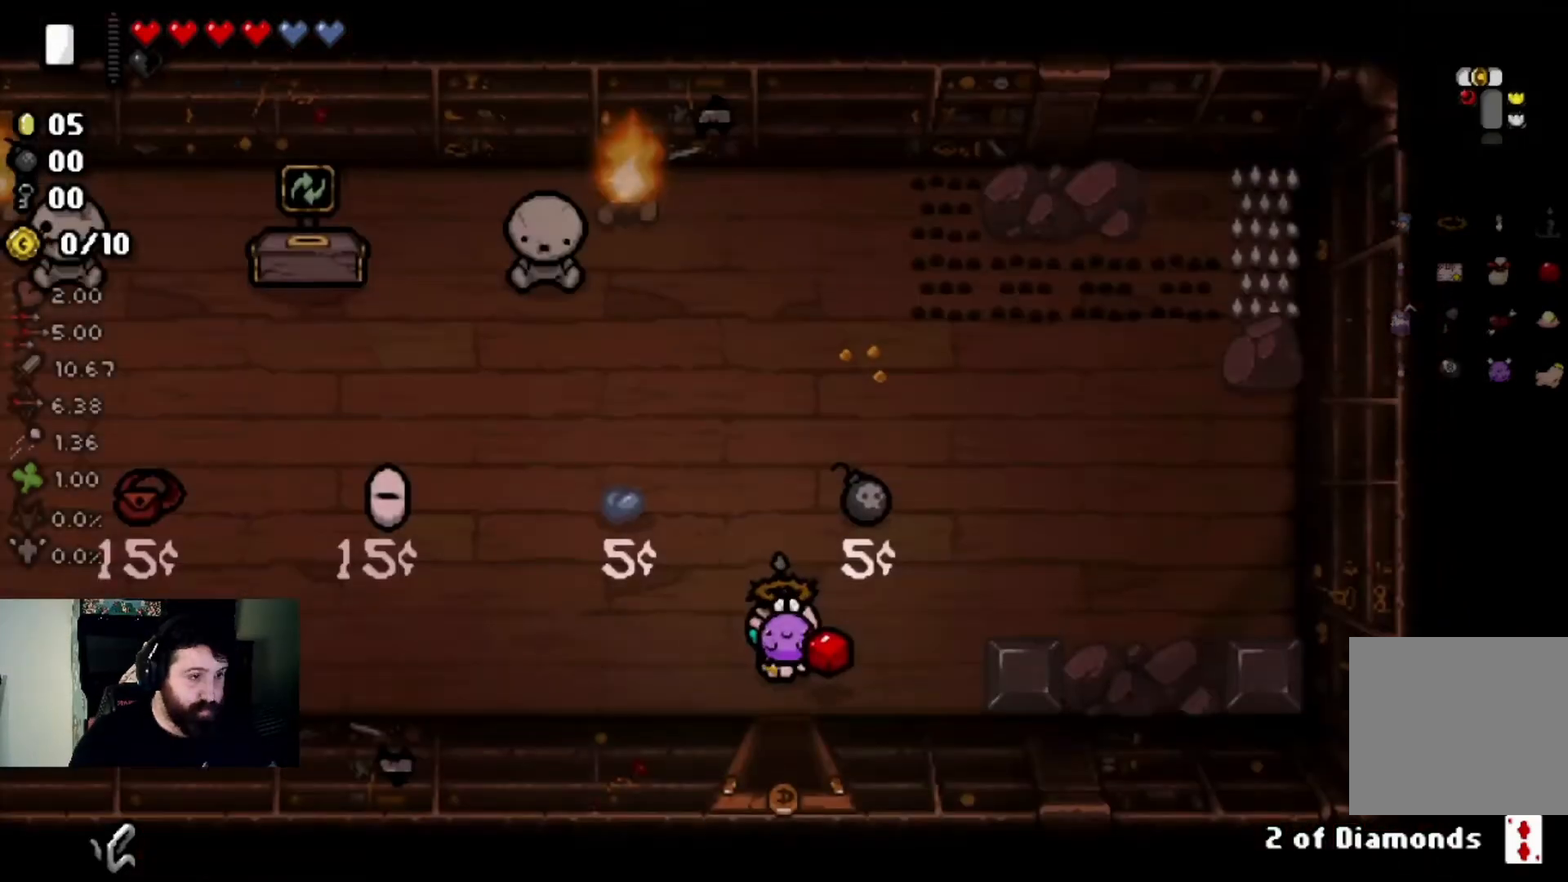
{"buttons": [], "left_stick": "left", "right_stick": "center", "events": [[233, "left_stick", "center"], [333, "left_stick", "left"]]}
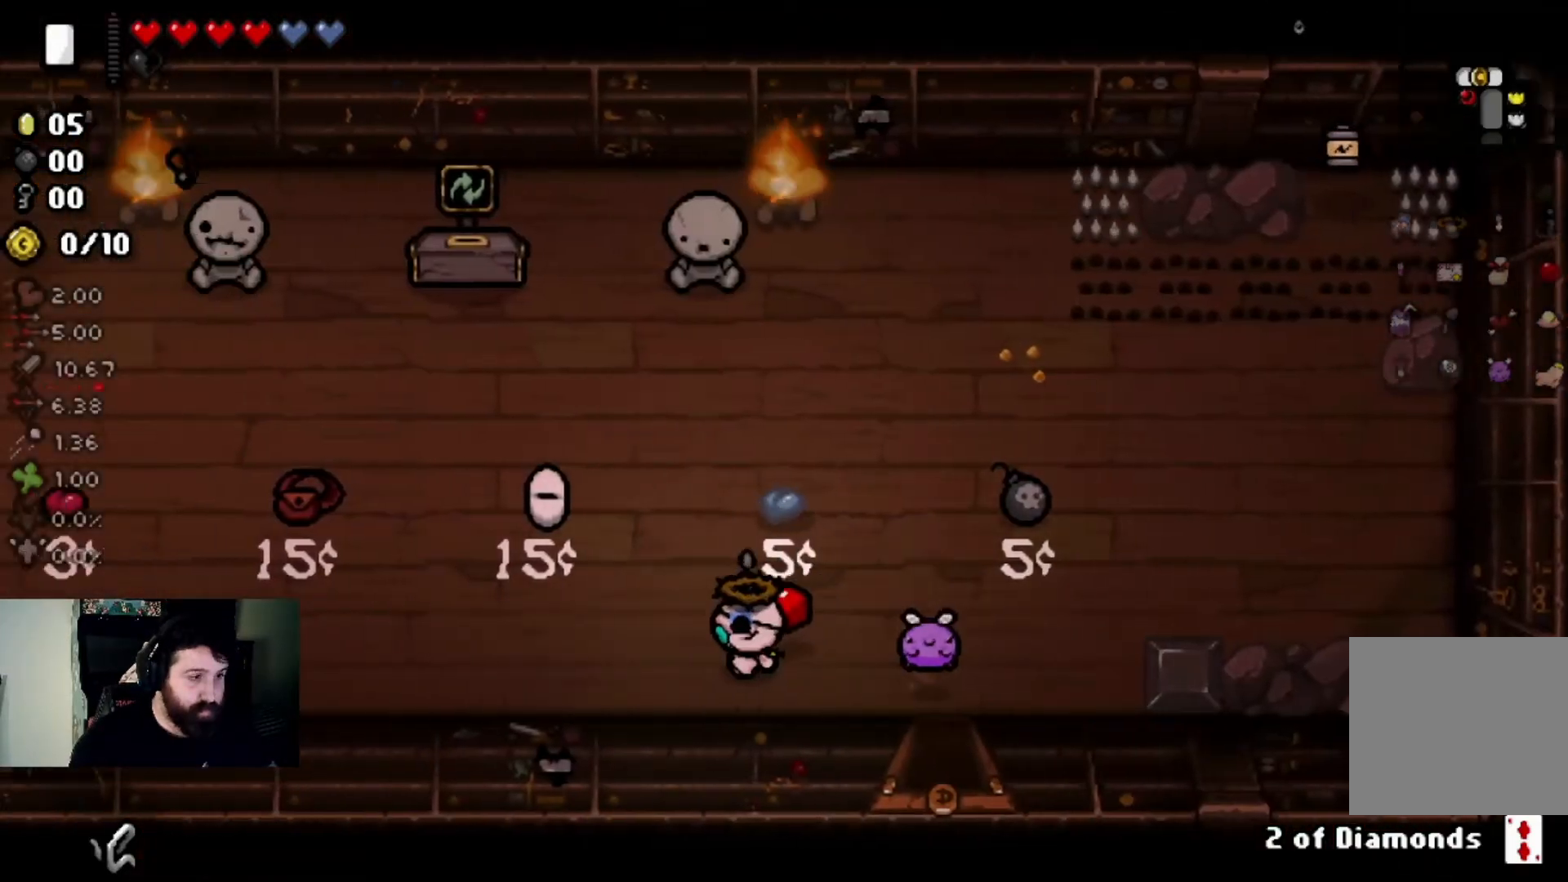
{"buttons": [], "left_stick": "center", "right_stick": "center", "events": [[467, "left_stick", "center"]]}
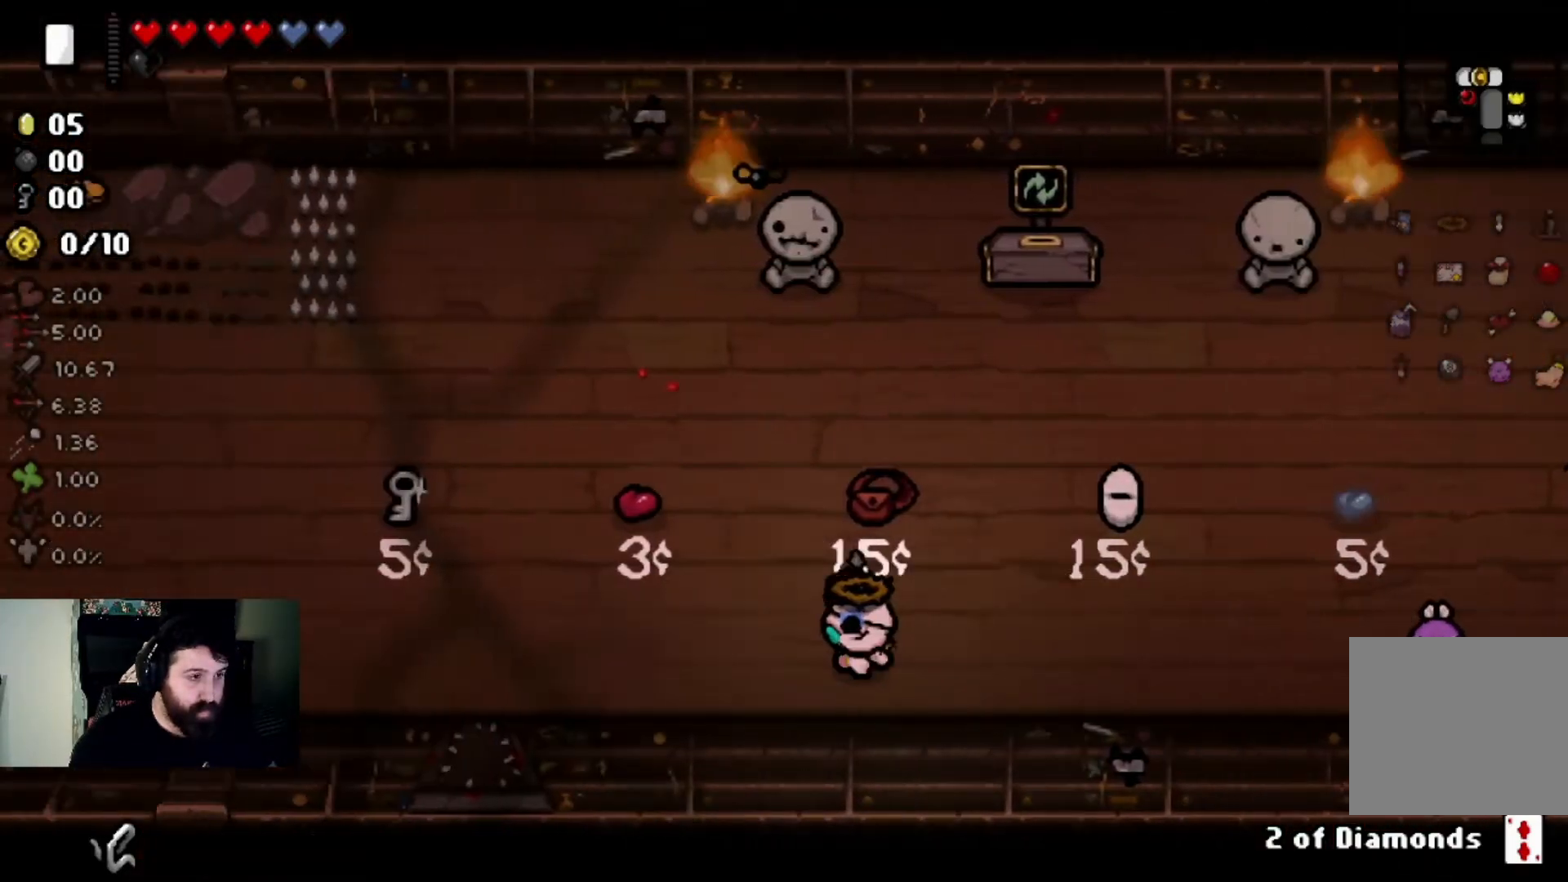
{"buttons": [], "left_stick": "center", "right_stick": "center", "events": [[167, "left_stick", "left"], [433, "left_stick", "center"]]}
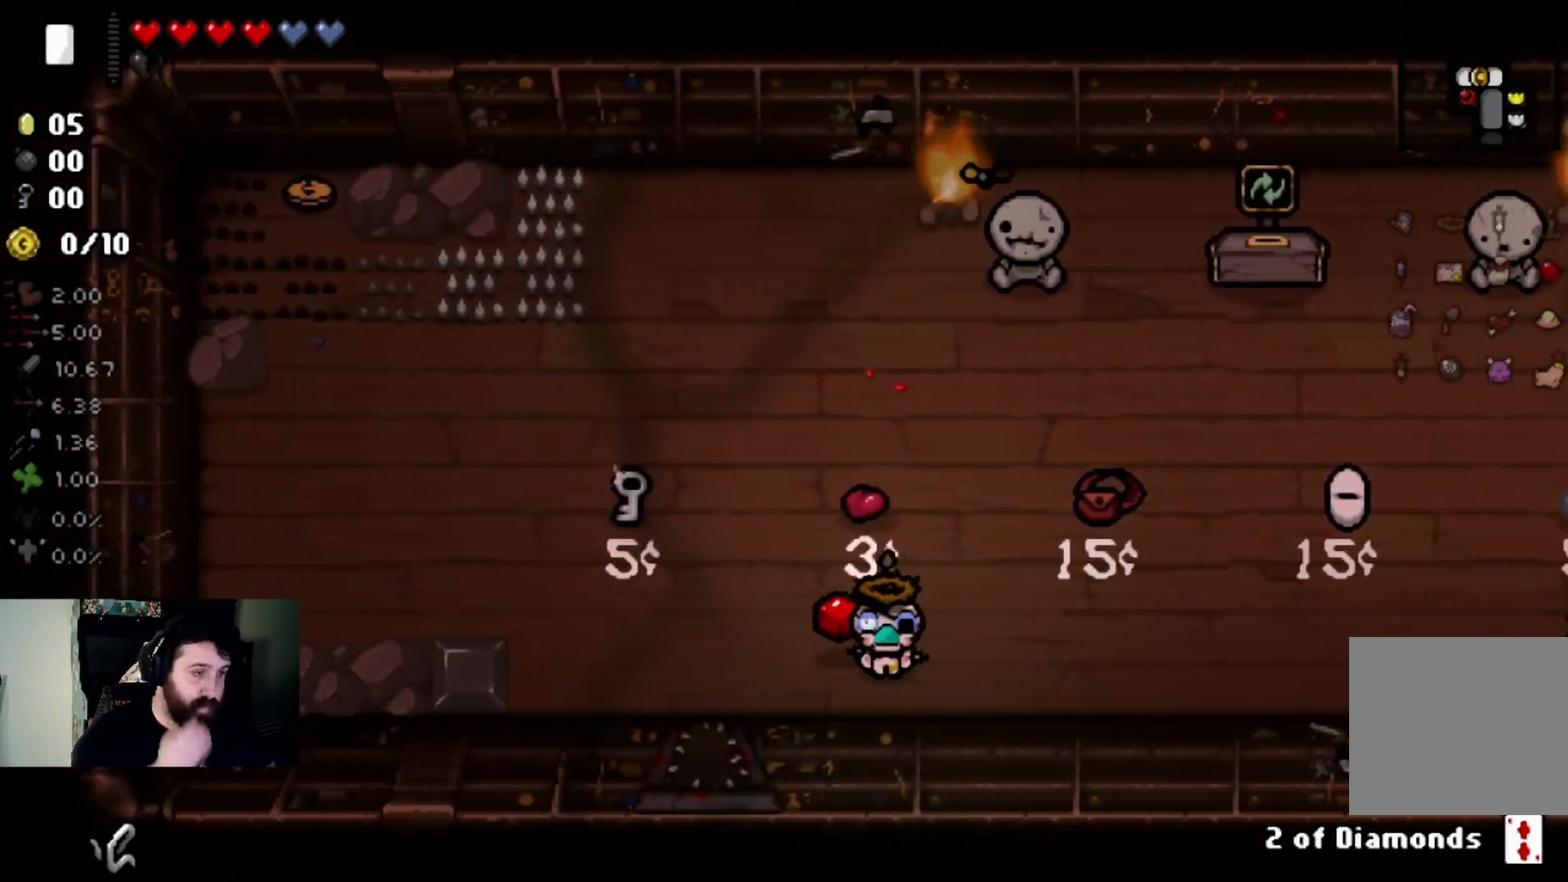
{"buttons": [], "left_stick": "right", "right_stick": "center", "events": [[100, "left_stick", "left"], [367, "left_stick", "center"], [501, "left_stick", "right"]]}
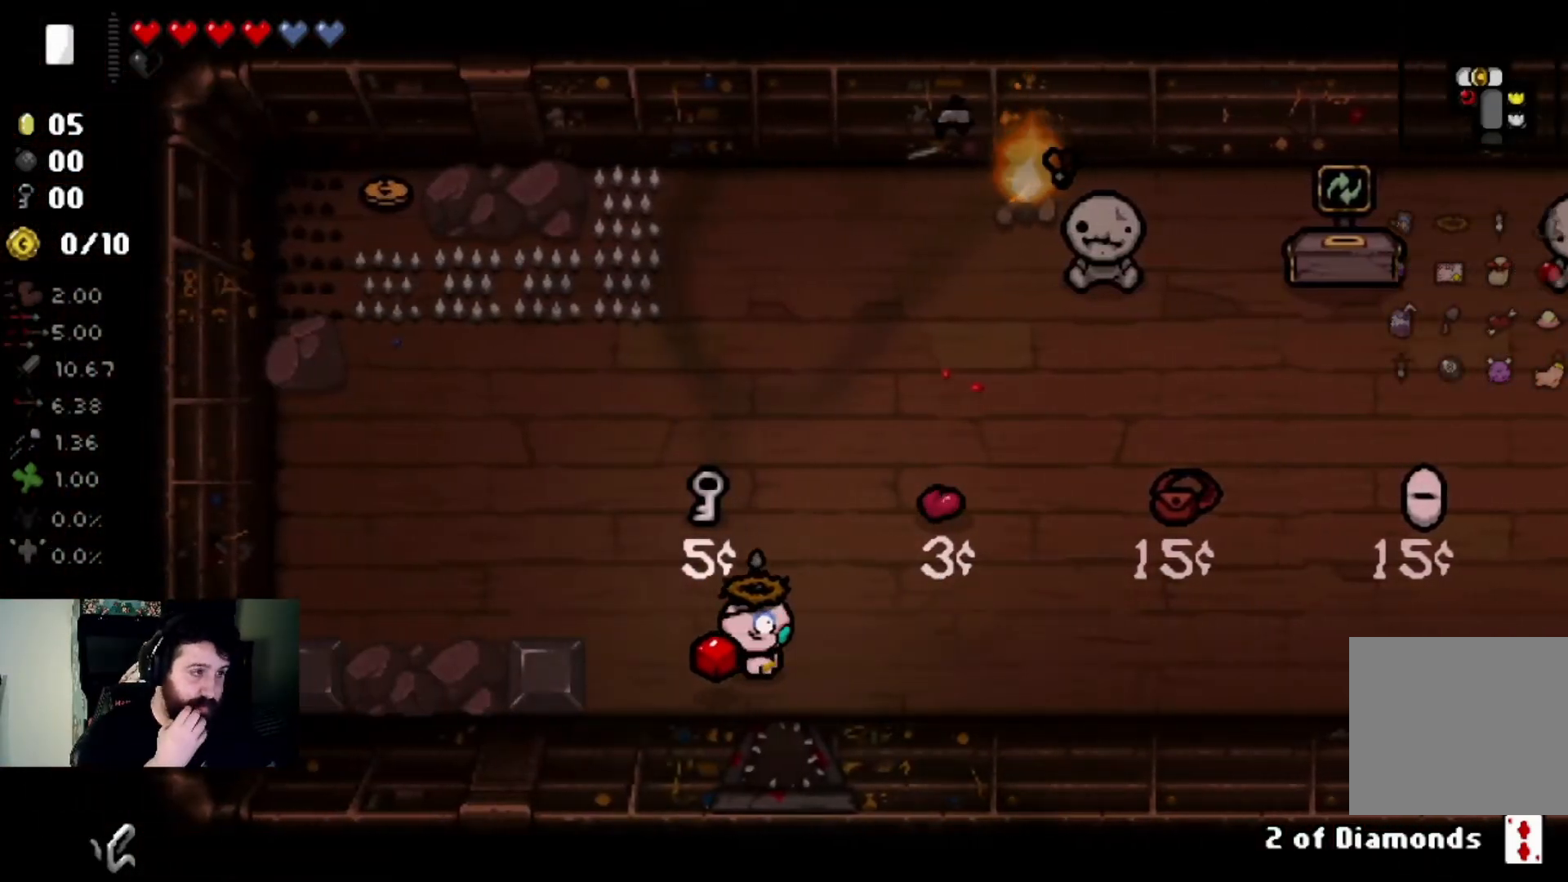
{"buttons": [], "left_stick": "right", "right_stick": "center", "events": []}
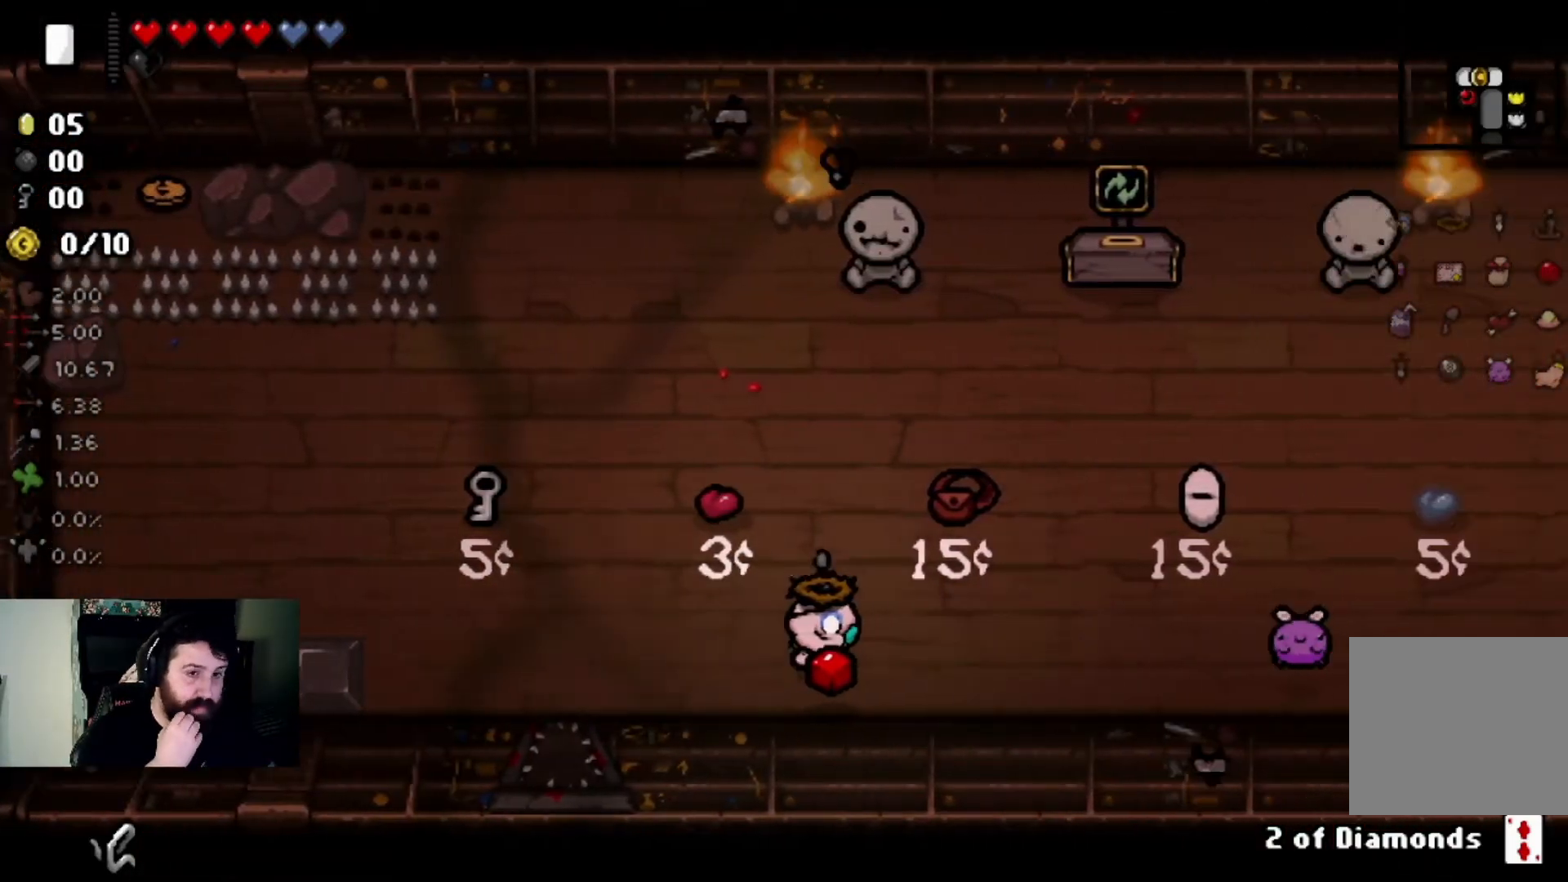
{"buttons": [], "left_stick": "up-right", "right_stick": "center", "events": [[234, "left_stick", "up-left"], [401, "left_stick", "up"], [501, "left_stick", "up-right"]]}
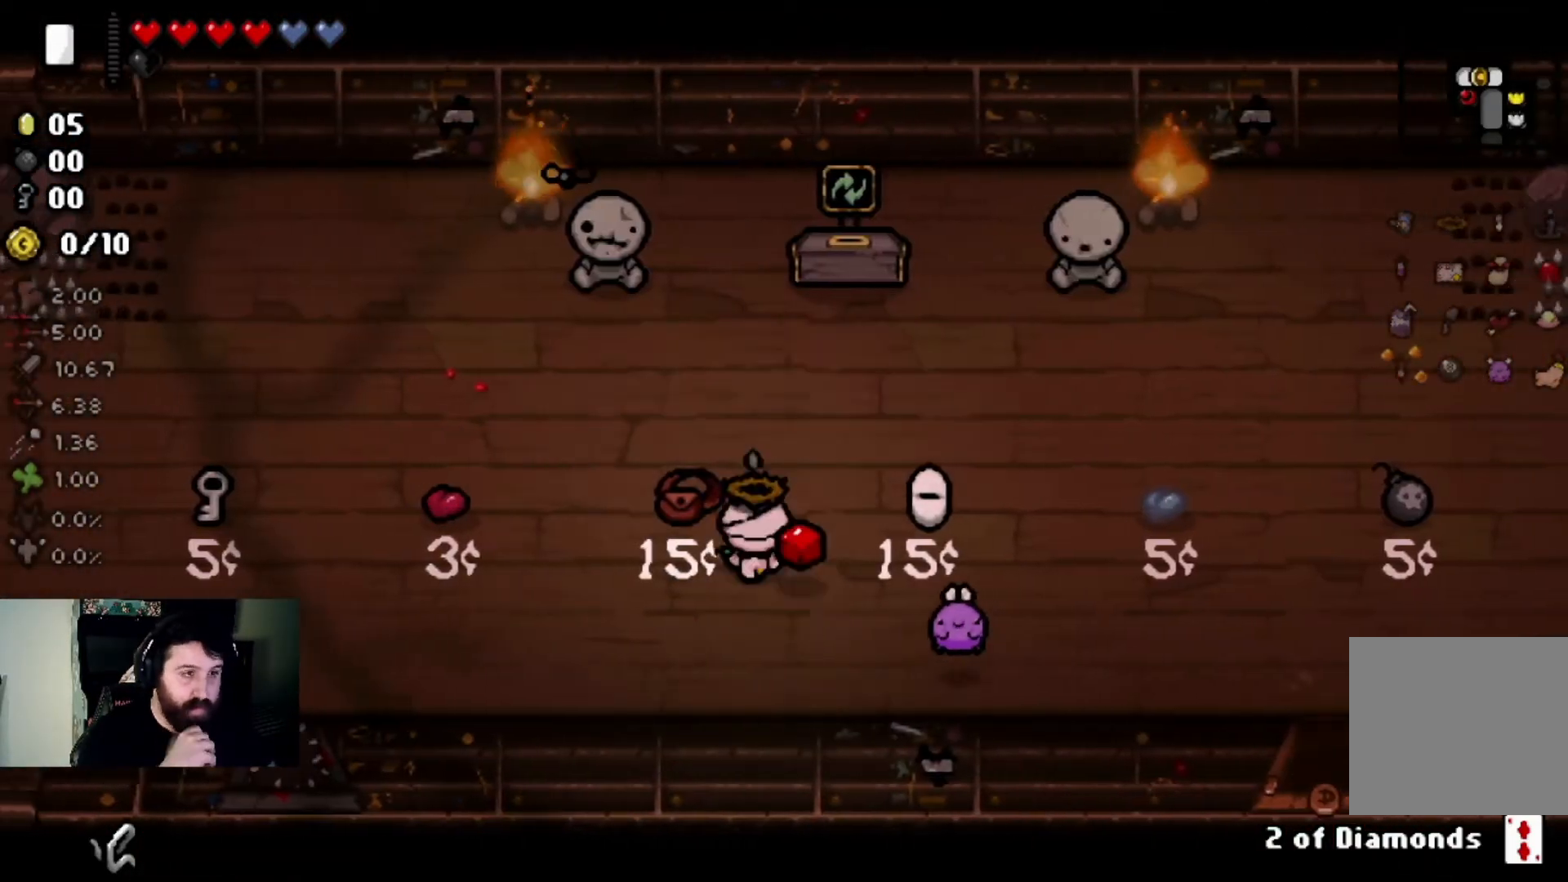
{"buttons": [], "left_stick": "up", "right_stick": "center", "events": [[167, "left_stick", "center"], [467, "left_stick", "up"]]}
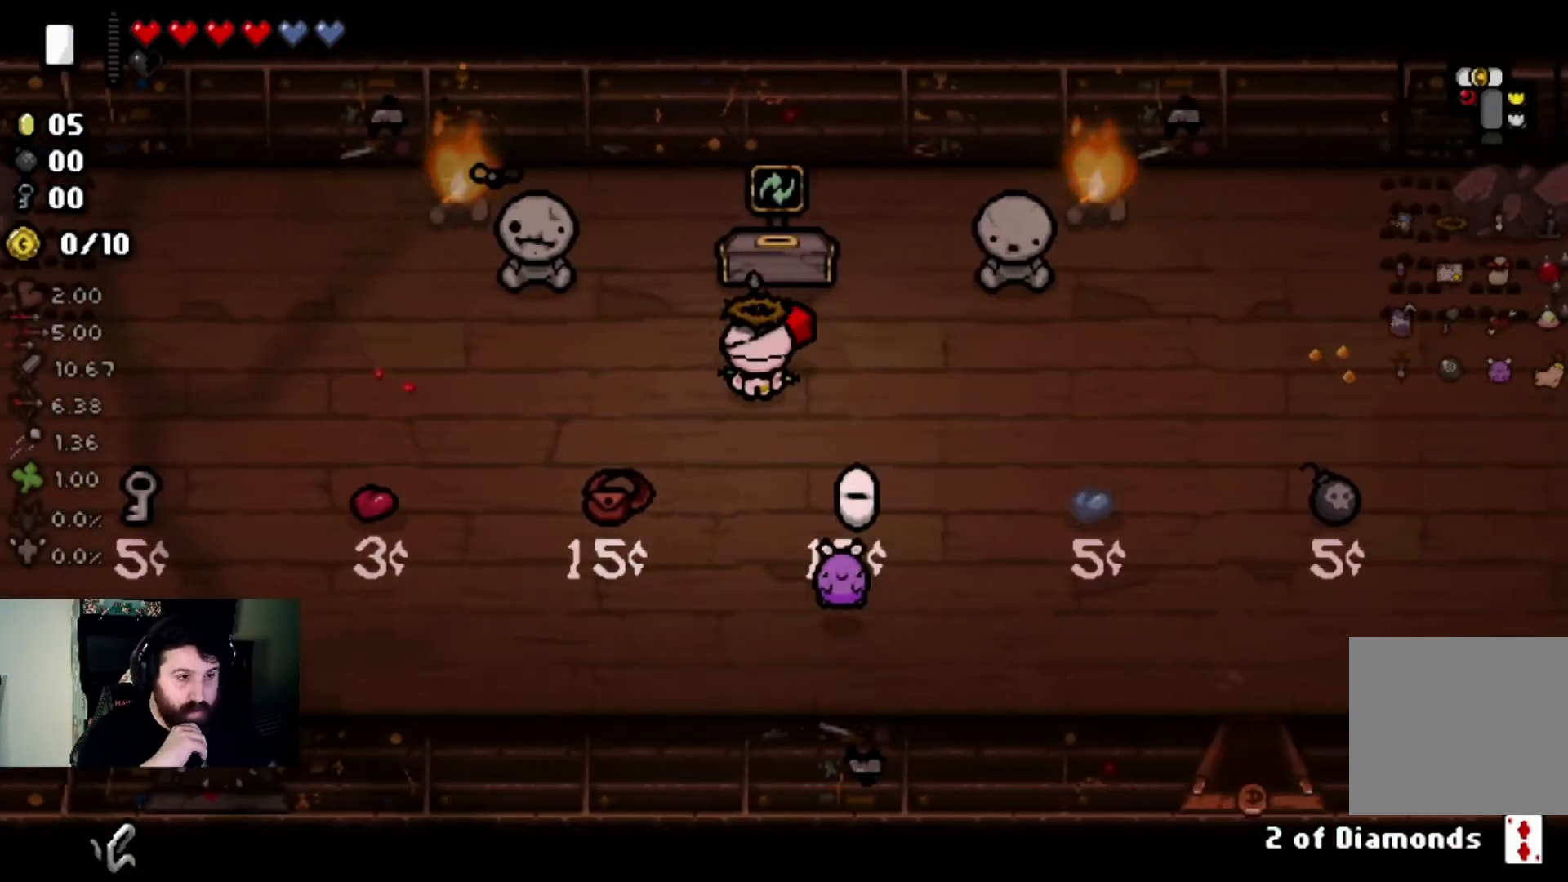
{"buttons": [], "left_stick": "center", "right_stick": "center", "events": [[200, "left_stick", "center"]]}
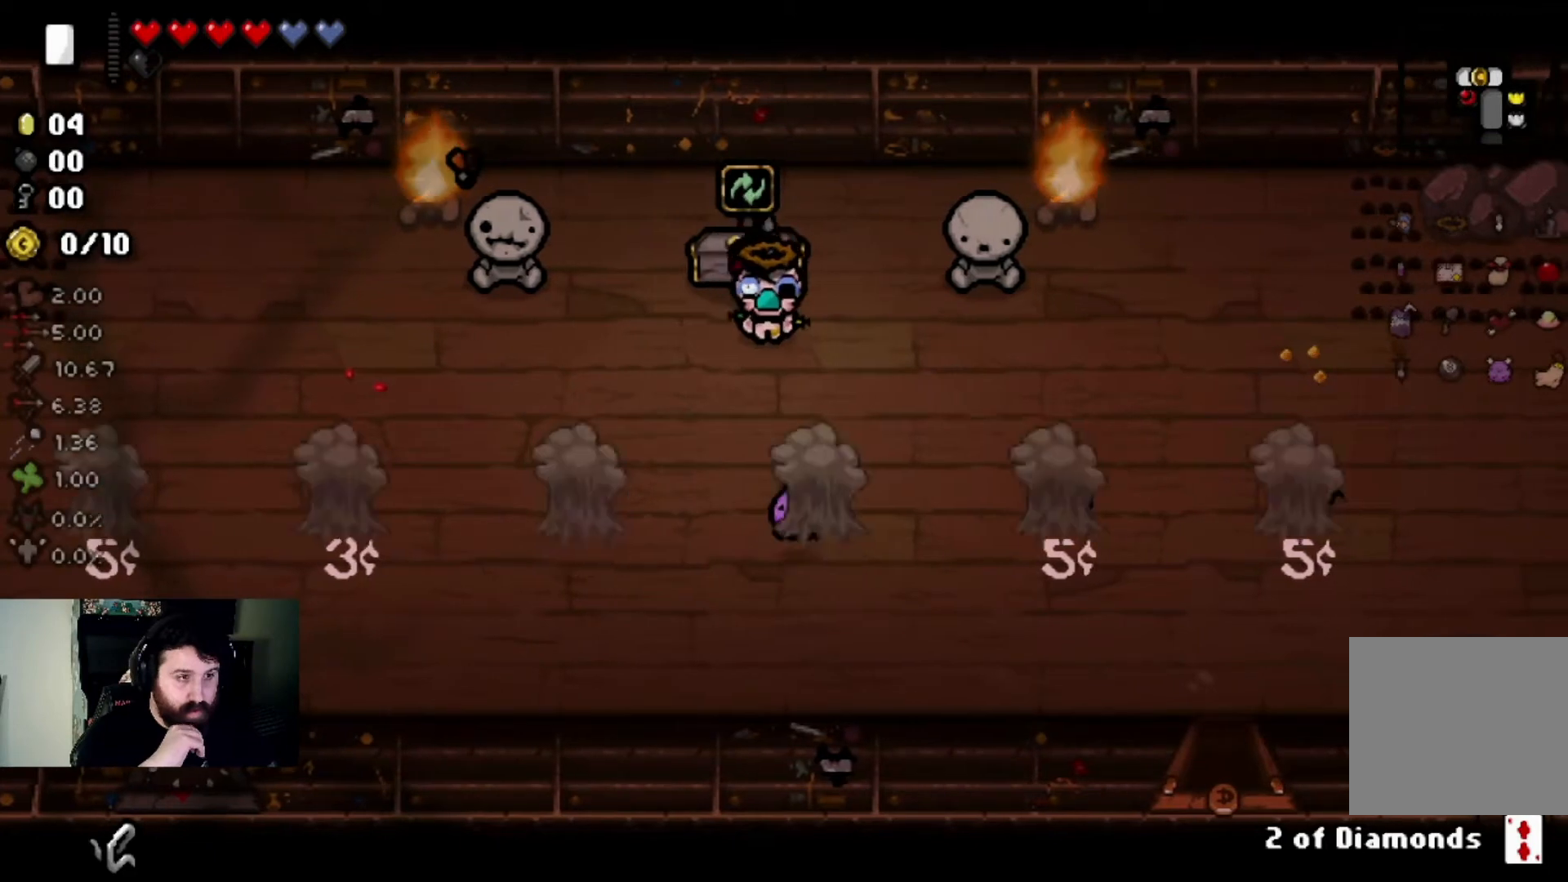
{"buttons": [], "left_stick": "center", "right_stick": "center", "events": []}
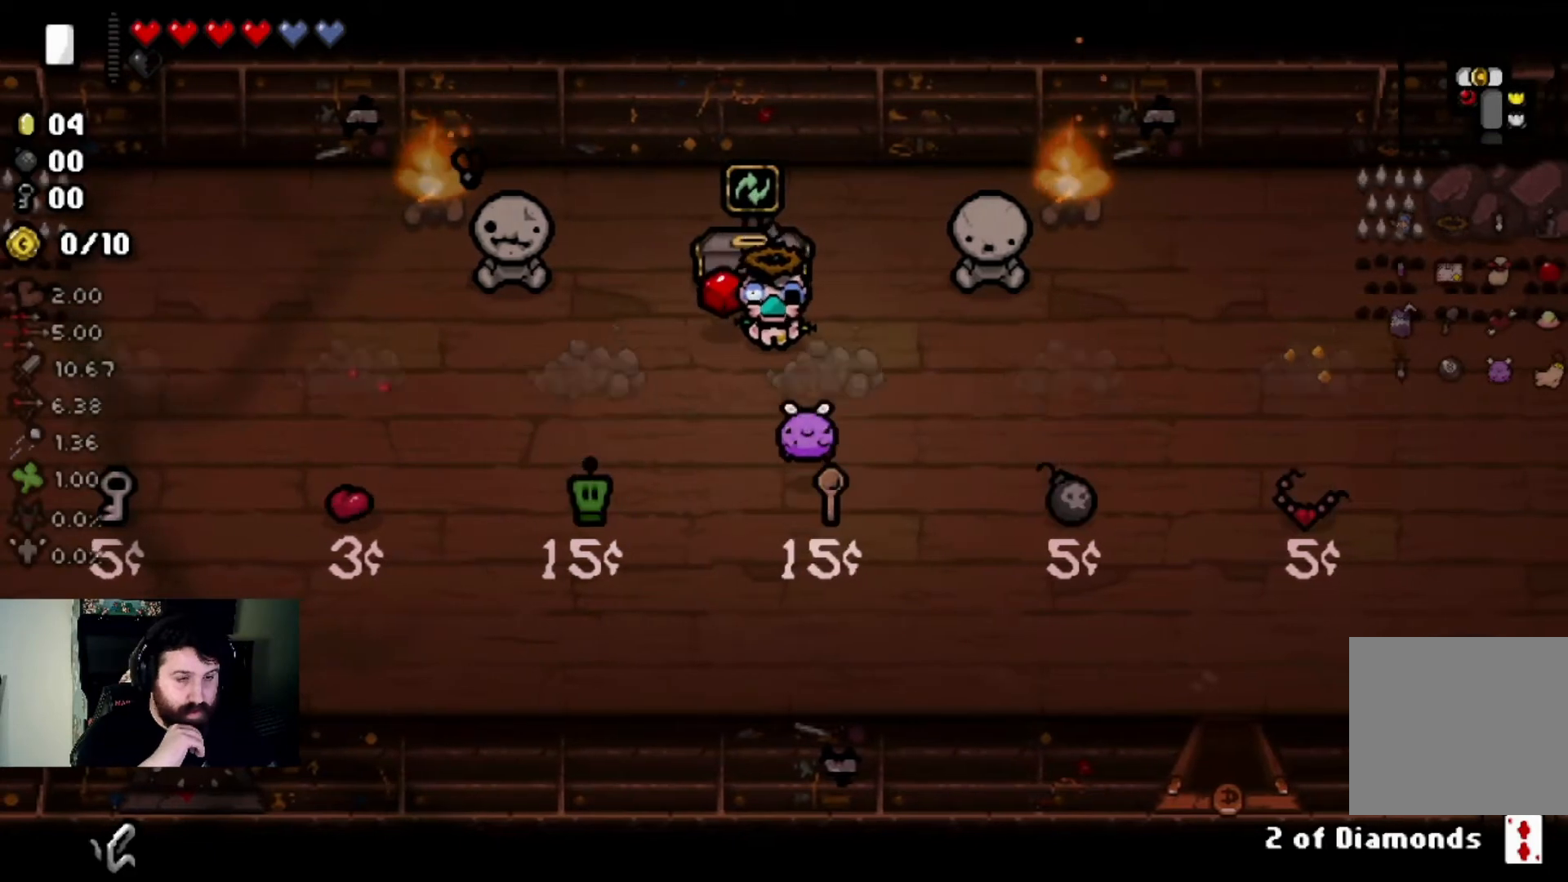
{"buttons": [], "left_stick": "center", "right_stick": "center", "events": [[334, "left_stick", "down-right"], [467, "left_stick", "center"]]}
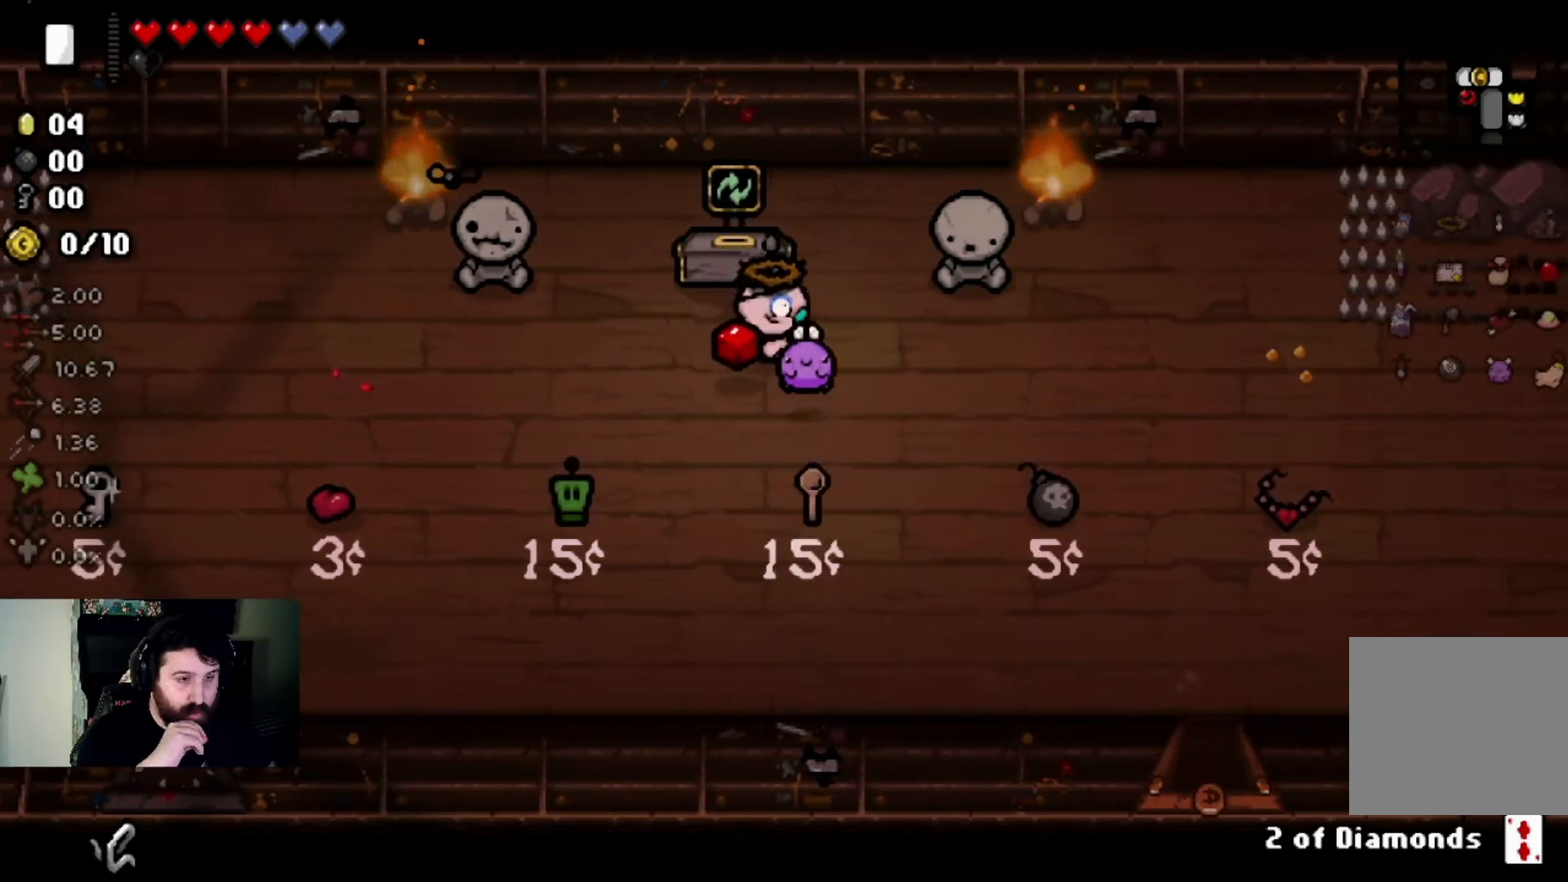
{"buttons": [], "left_stick": "center", "right_stick": "center", "events": [[233, "left_stick", "right"], [400, "left_stick", "center"]]}
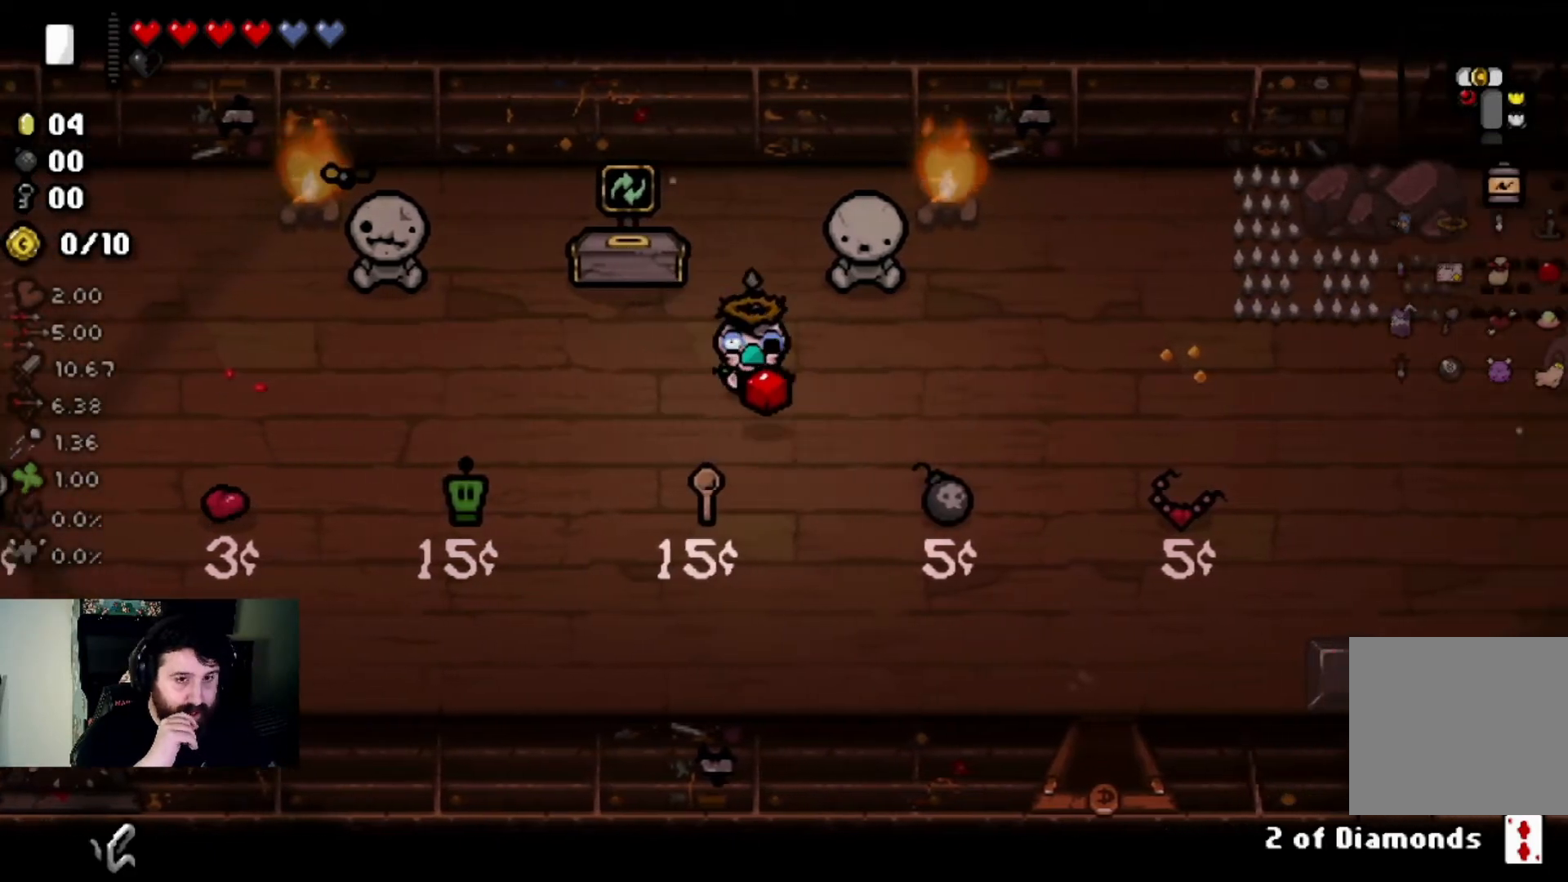
{"buttons": [], "left_stick": "right", "right_stick": "center", "events": [[334, "left_stick", "right"]]}
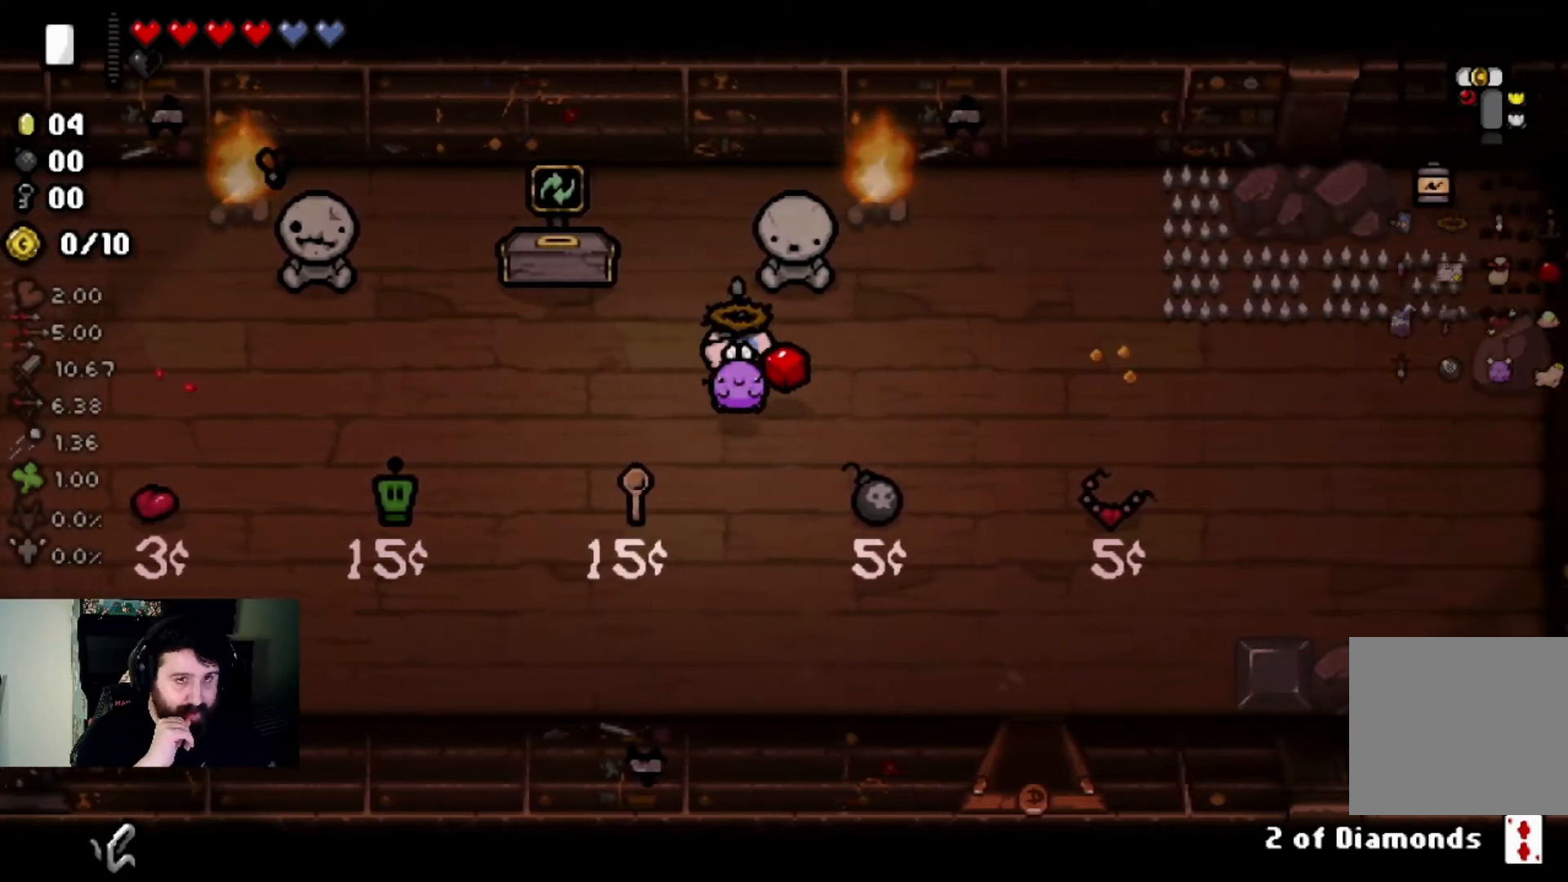
{"buttons": [], "left_stick": "right", "right_stick": "center", "events": [[233, "left_stick", "center"], [400, "left_stick", "right"]]}
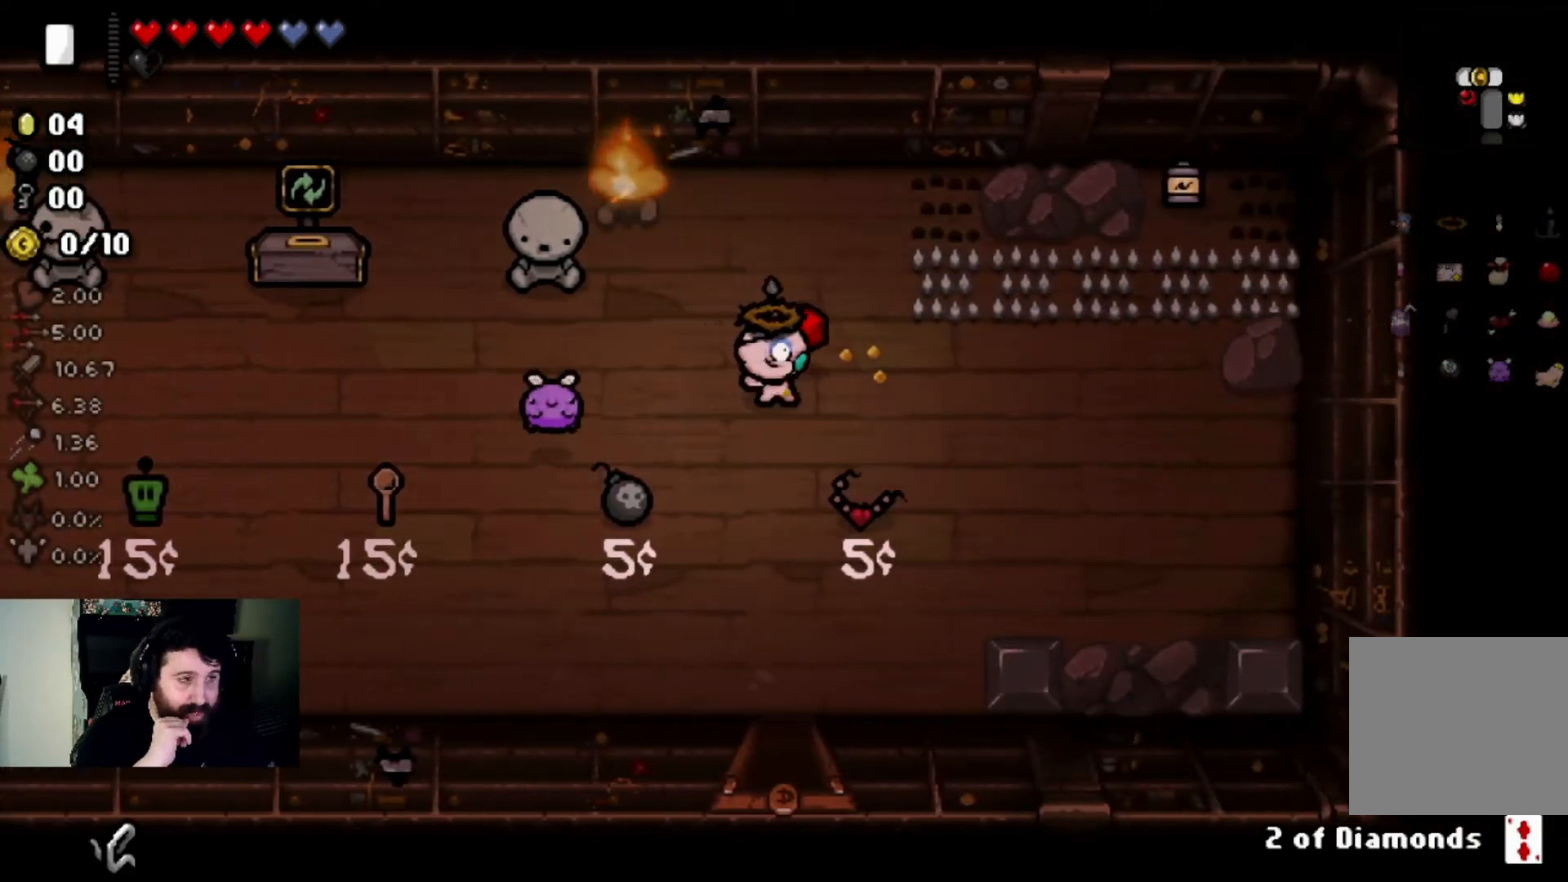
{"buttons": [], "left_stick": "center", "right_stick": "center", "events": [[67, "left_stick", "center"]]}